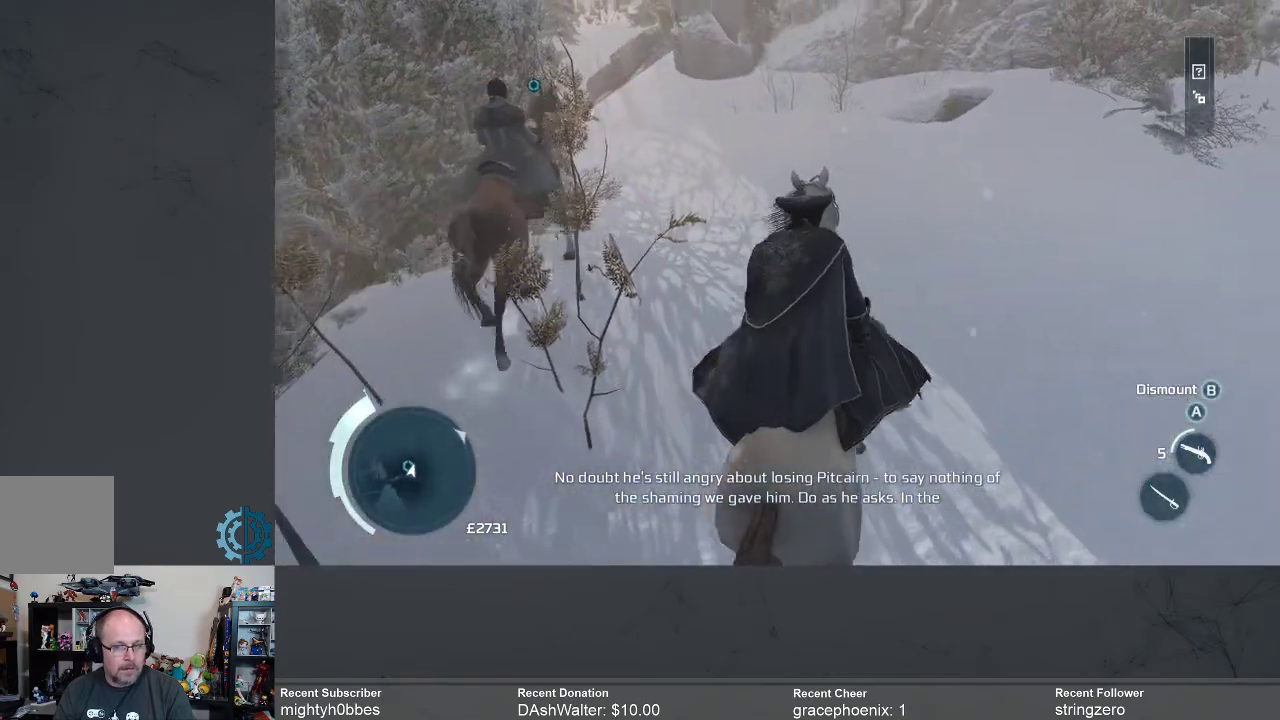
Gameplay with a controller (Xbox layout); each line is a JSON object with the inputs held at the frame after it. "events" lists button and stick changes between this image and that frame as [ms after this image, input, new state], when the widget could be followed in between.
{"buttons": [], "left_stick": "up", "right_stick": "center", "events": [[233, "right_stick", "left"], [433, "right_stick", "center"]]}
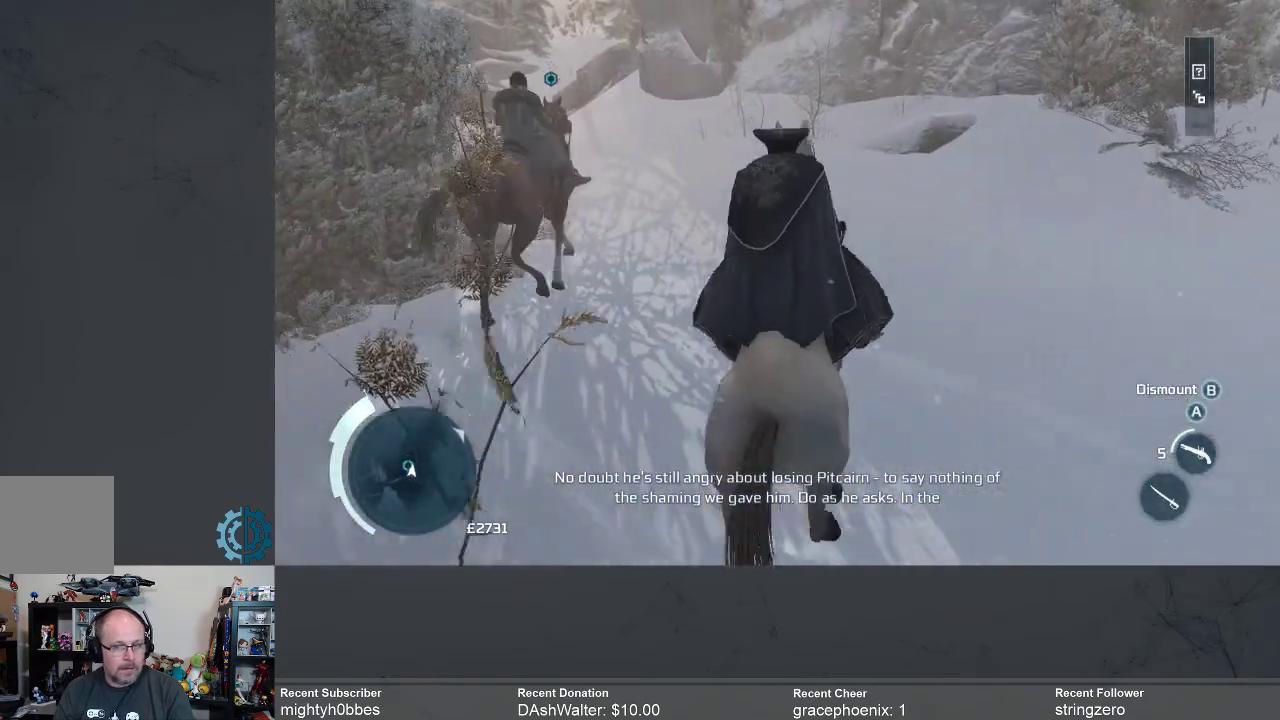
{"buttons": [], "left_stick": "up", "right_stick": "center", "events": [[233, "right_stick", "up-left"], [400, "right_stick", "center"]]}
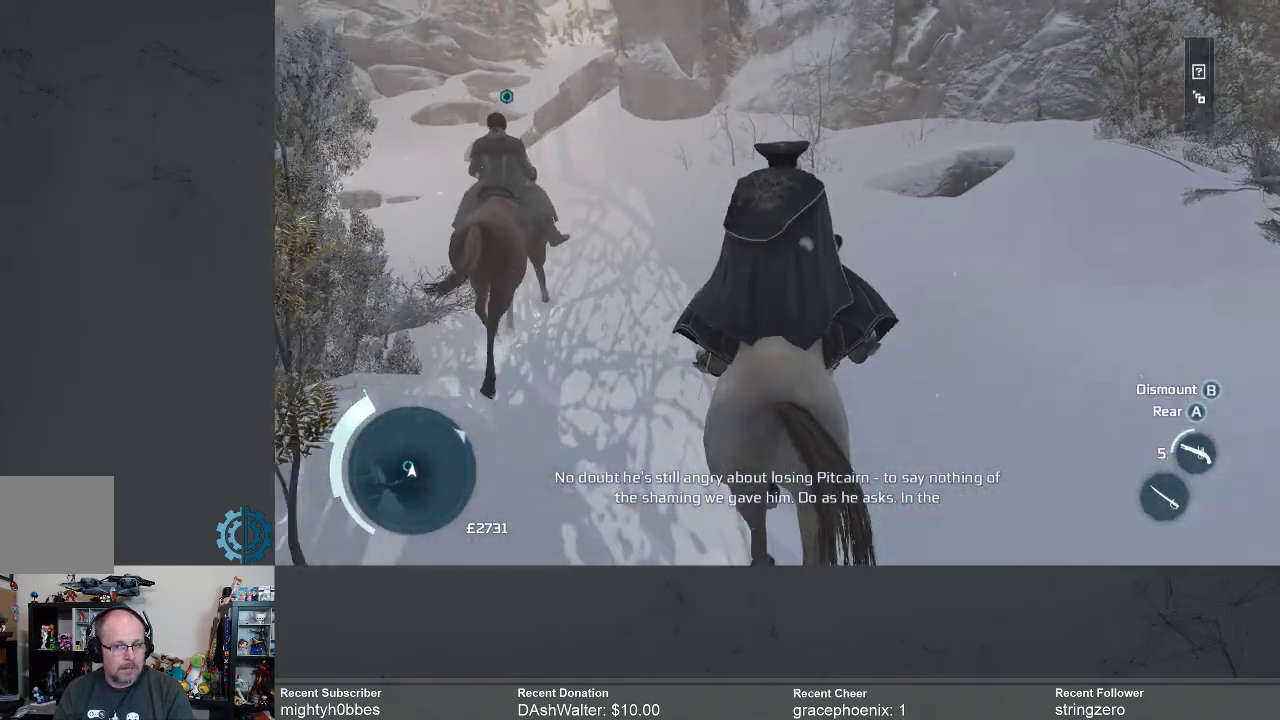
{"buttons": [], "left_stick": "up", "right_stick": "center", "events": [[67, "right_stick", "left"], [367, "right_stick", "center"]]}
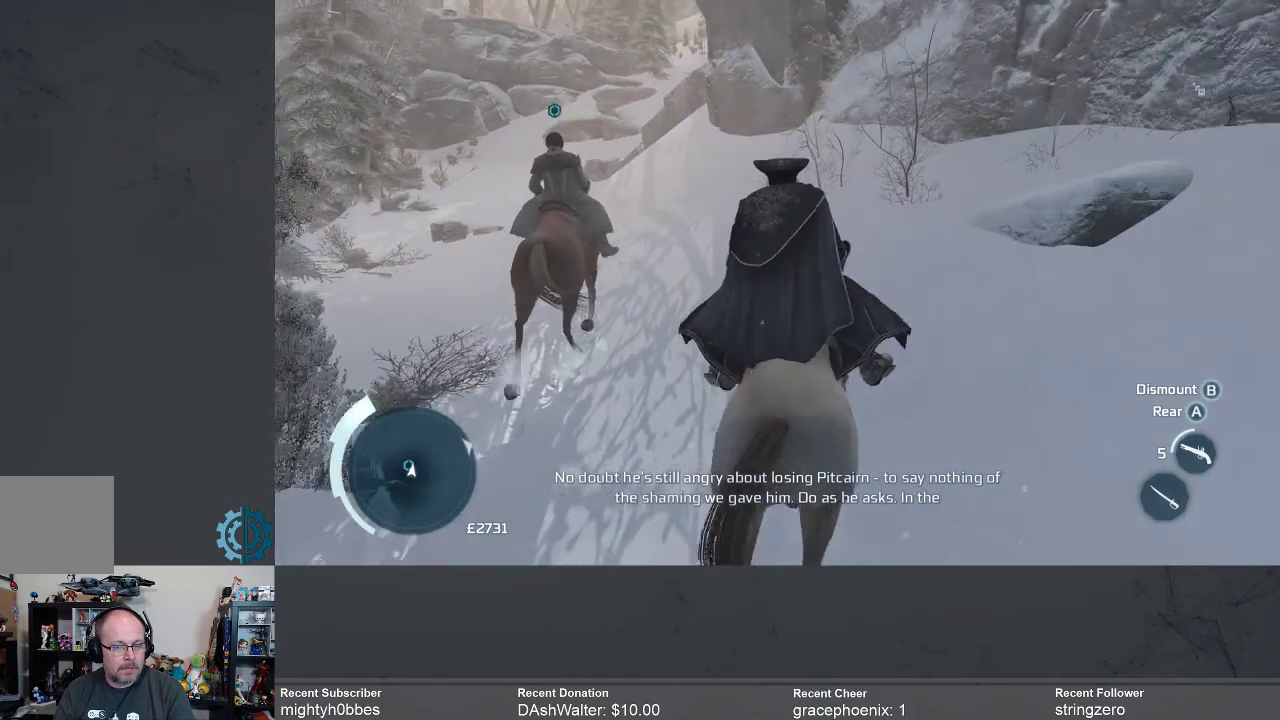
{"buttons": [], "left_stick": "up", "right_stick": "left", "events": [[67, "right_stick", "left"], [300, "right_stick", "center"], [433, "right_stick", "left"]]}
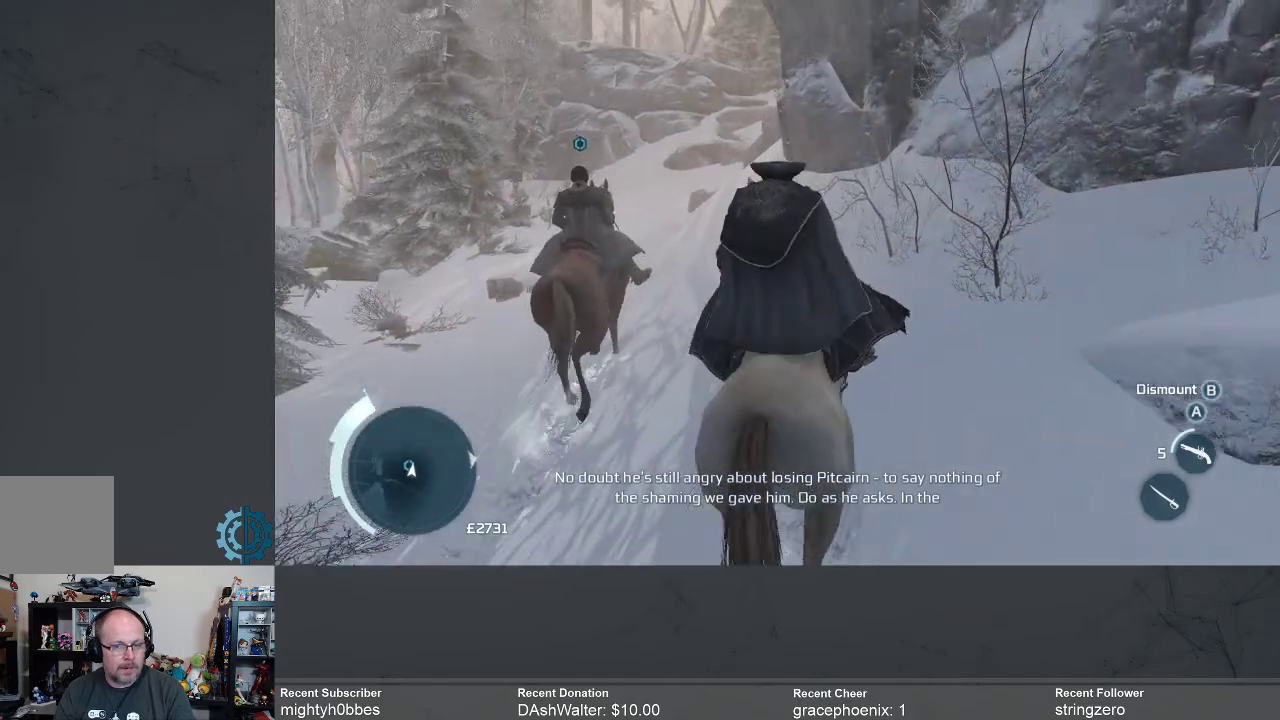
{"buttons": [], "left_stick": "up-left", "right_stick": "up-left", "events": [[100, "right_stick", "center"], [300, "left_stick", "up-left"], [433, "right_stick", "up-left"]]}
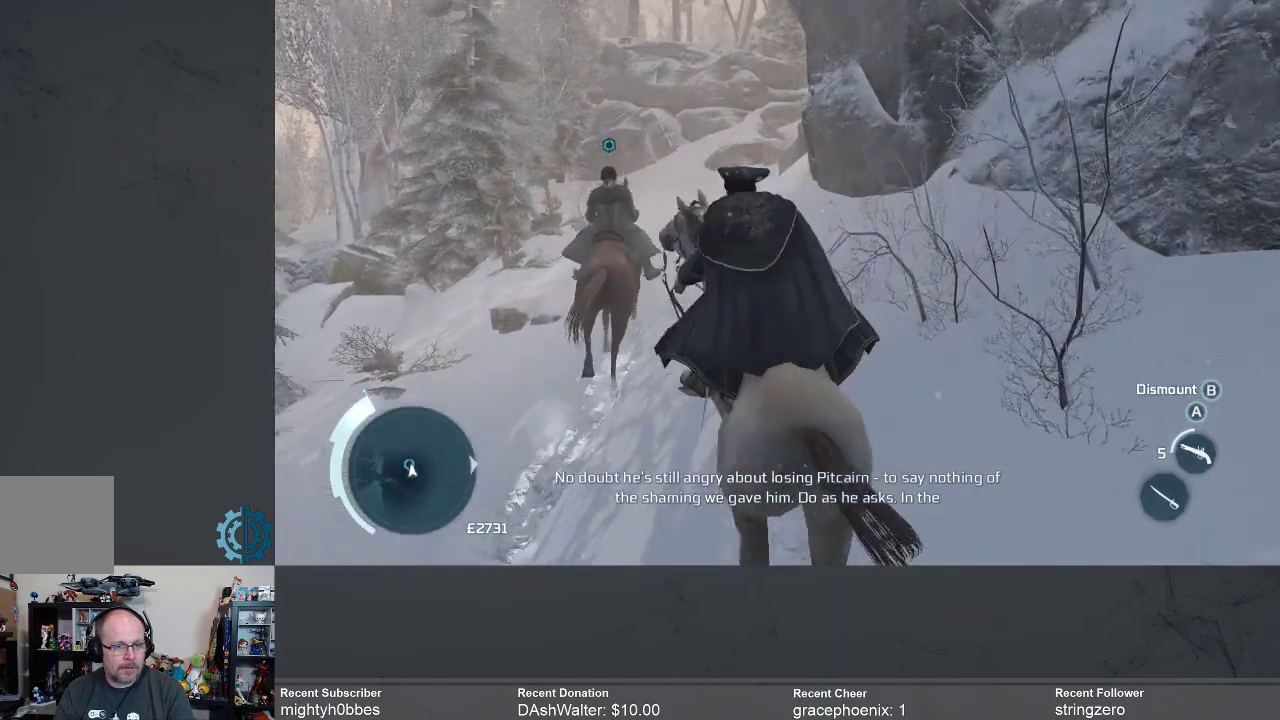
{"buttons": [], "left_stick": "up", "right_stick": "center", "events": [[100, "right_stick", "center"], [467, "left_stick", "up"]]}
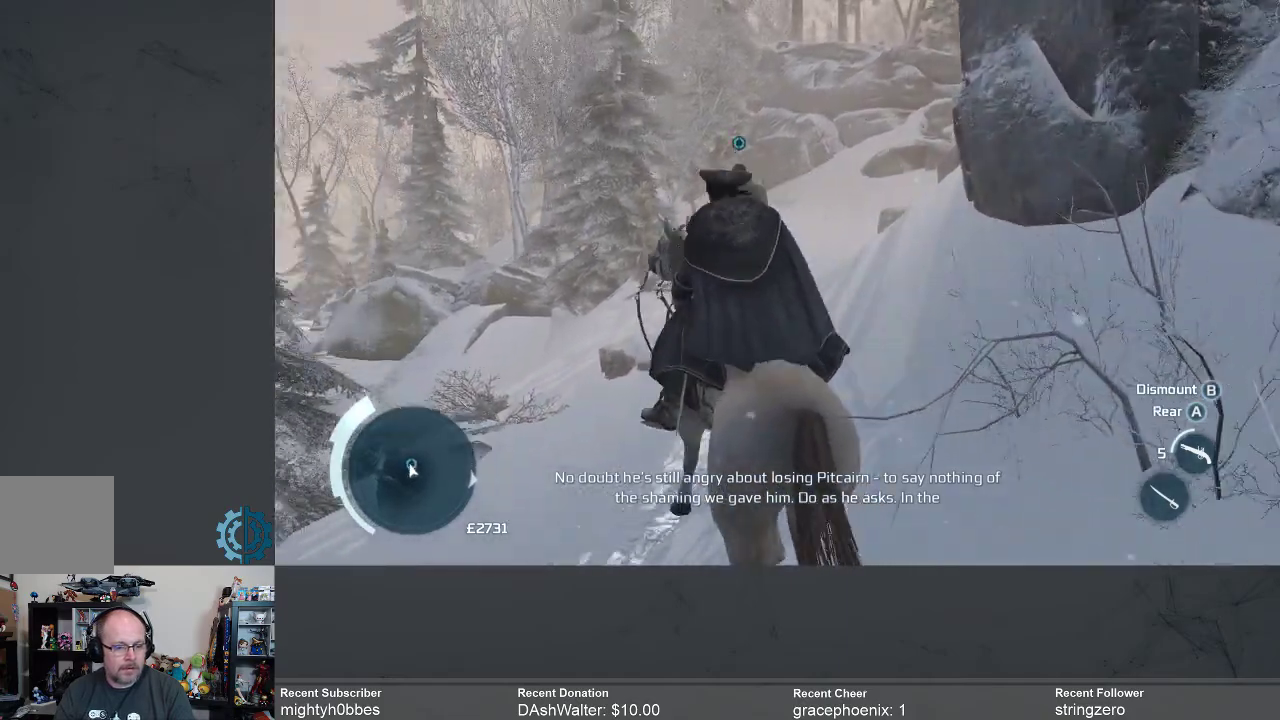
{"buttons": [], "left_stick": "up", "right_stick": "center", "events": [[300, "right_stick", "right"], [467, "right_stick", "center"]]}
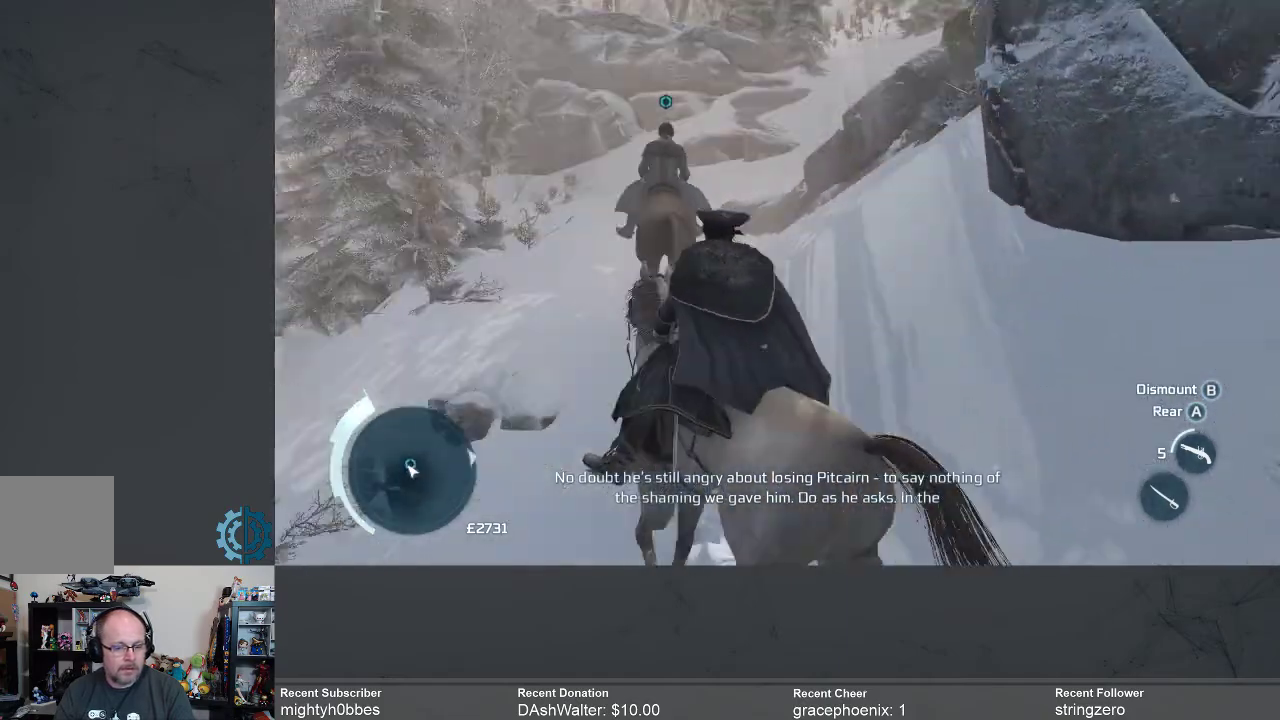
{"buttons": [], "left_stick": "up", "right_stick": "center", "events": []}
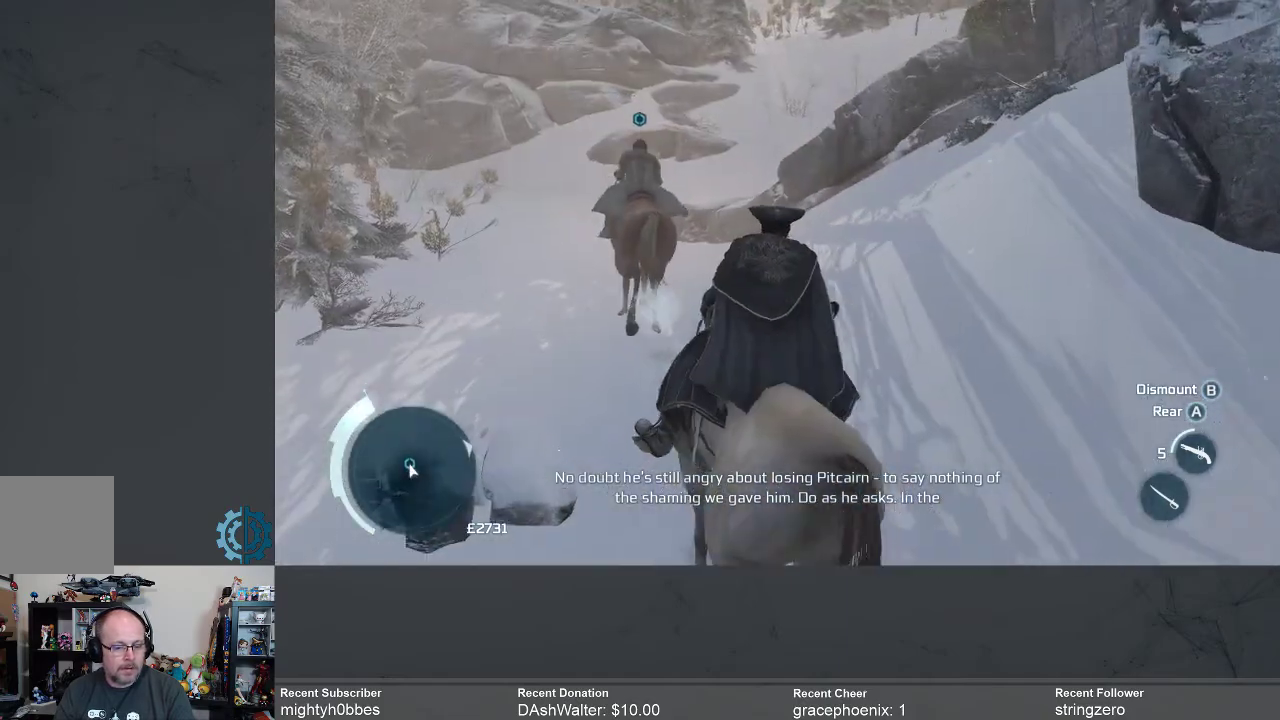
{"buttons": [], "left_stick": "up", "right_stick": "center", "events": [[100, "right_stick", "left"], [267, "right_stick", "center"]]}
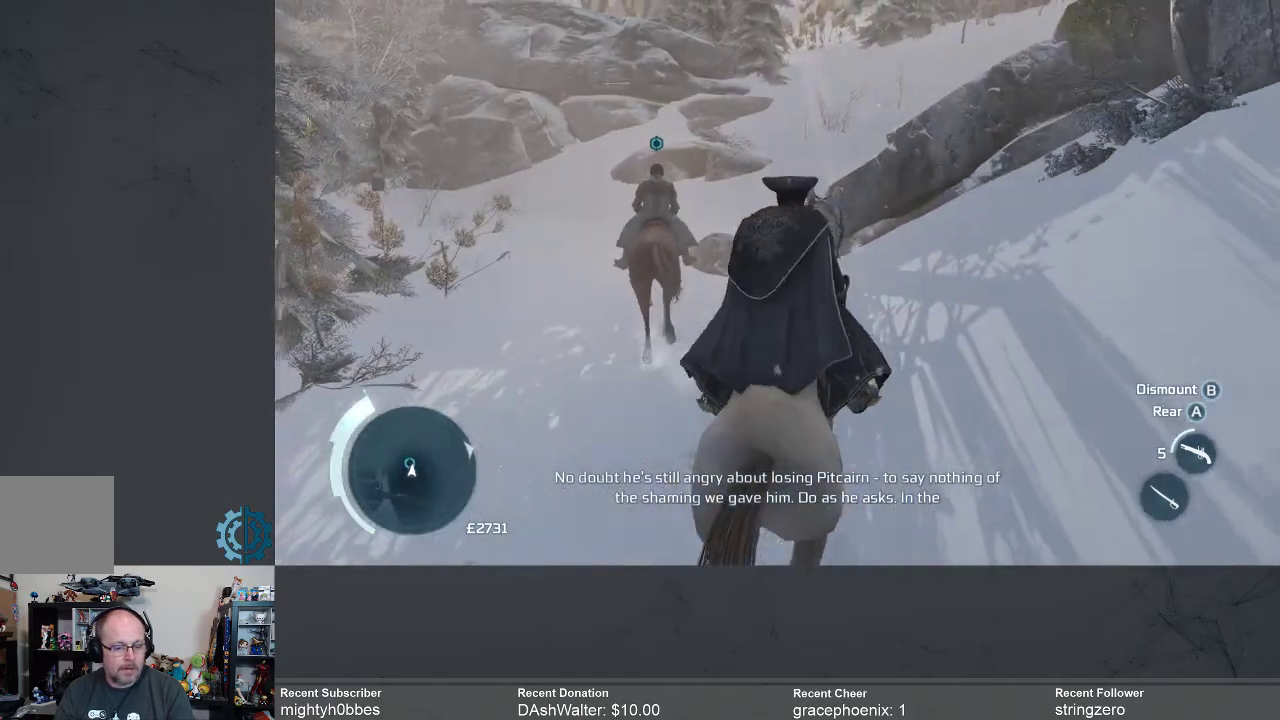
{"buttons": [], "left_stick": "up", "right_stick": "left", "events": [[367, "right_stick", "left"]]}
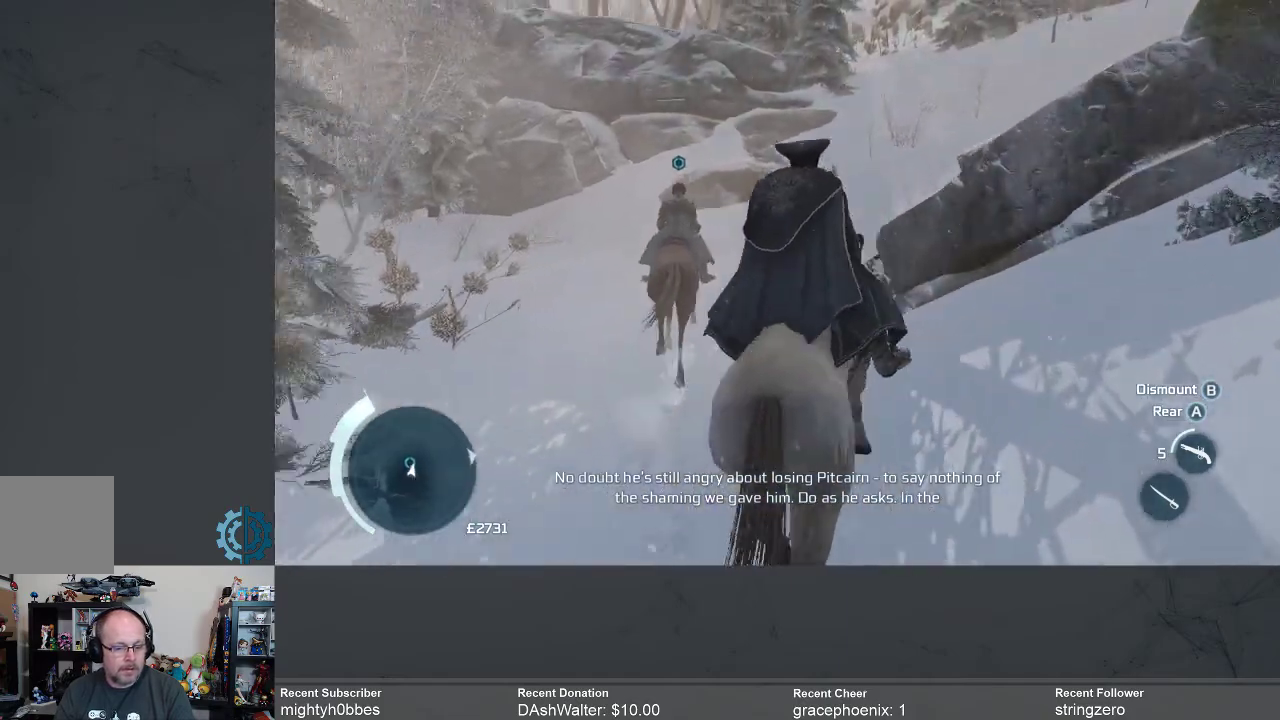
{"buttons": [], "left_stick": "up", "right_stick": "center", "events": [[67, "right_stick", "center"]]}
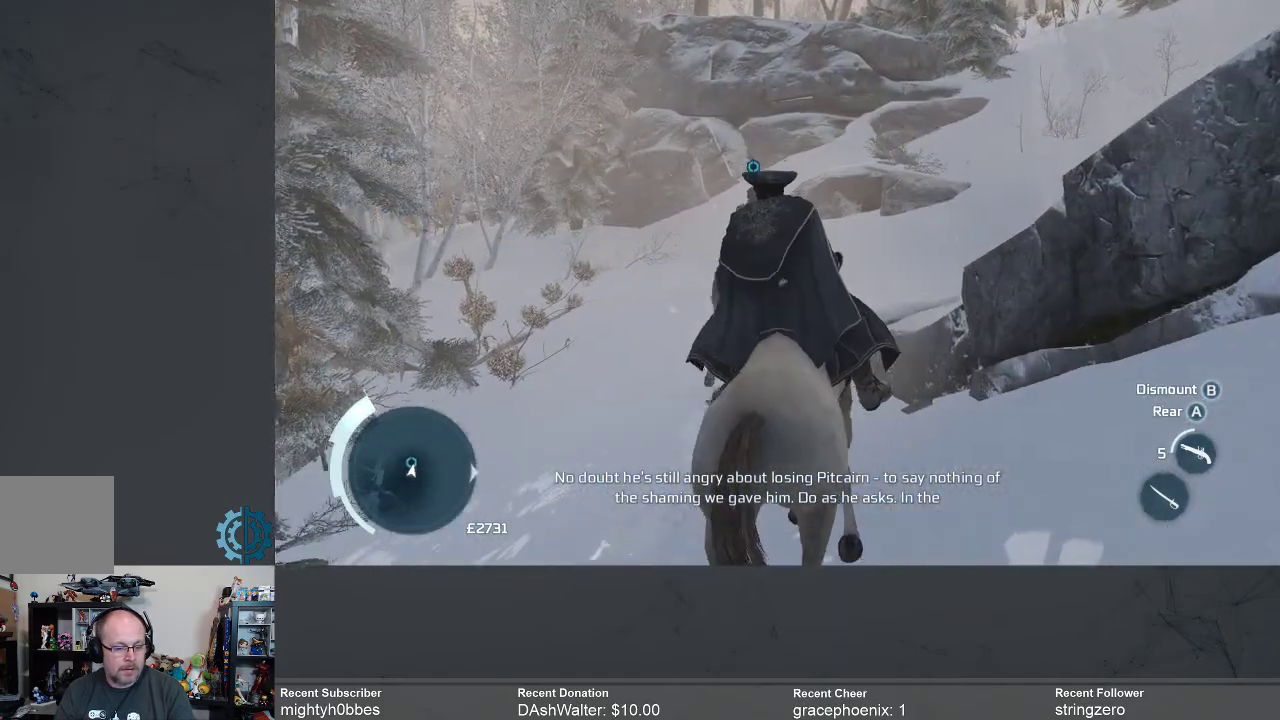
{"buttons": [], "left_stick": "up", "right_stick": "center", "events": []}
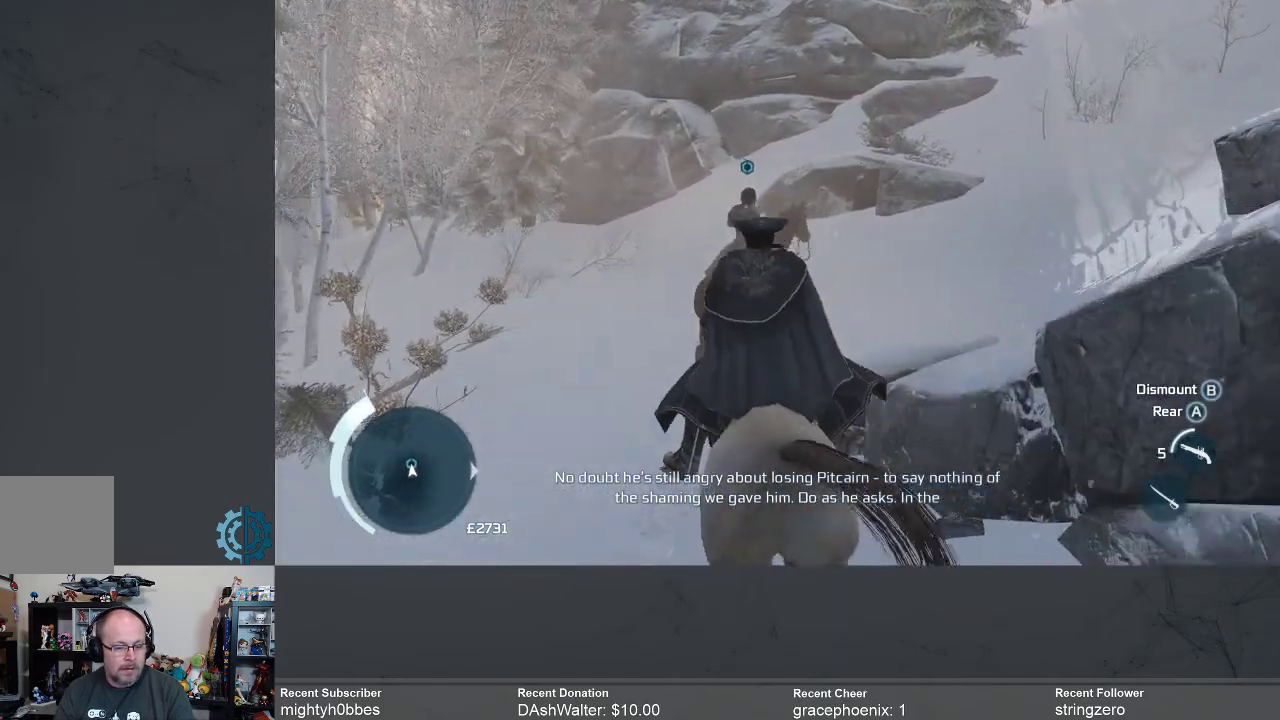
{"buttons": [], "left_stick": "up", "right_stick": "center", "events": [[233, "right_stick", "up-right"], [333, "right_stick", "center"]]}
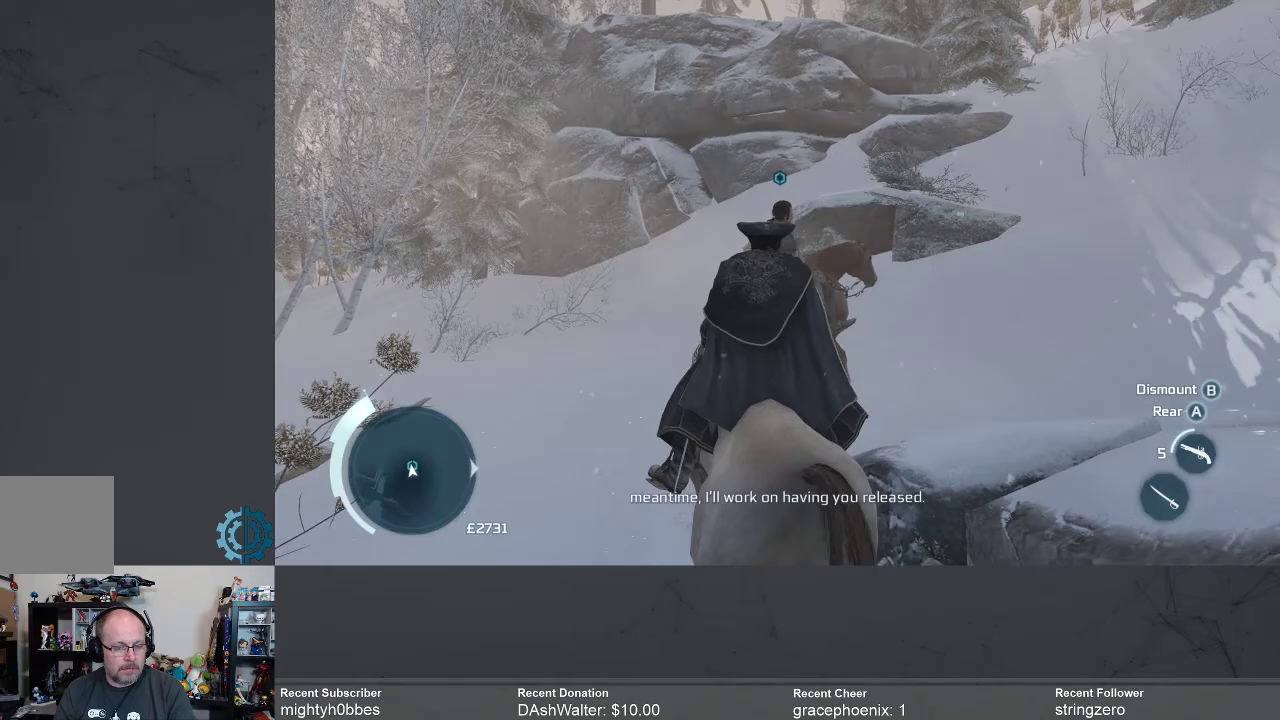
{"buttons": [], "left_stick": "up", "right_stick": "right", "events": [[67, "right_stick", "right"], [200, "right_stick", "center"], [433, "right_stick", "right"]]}
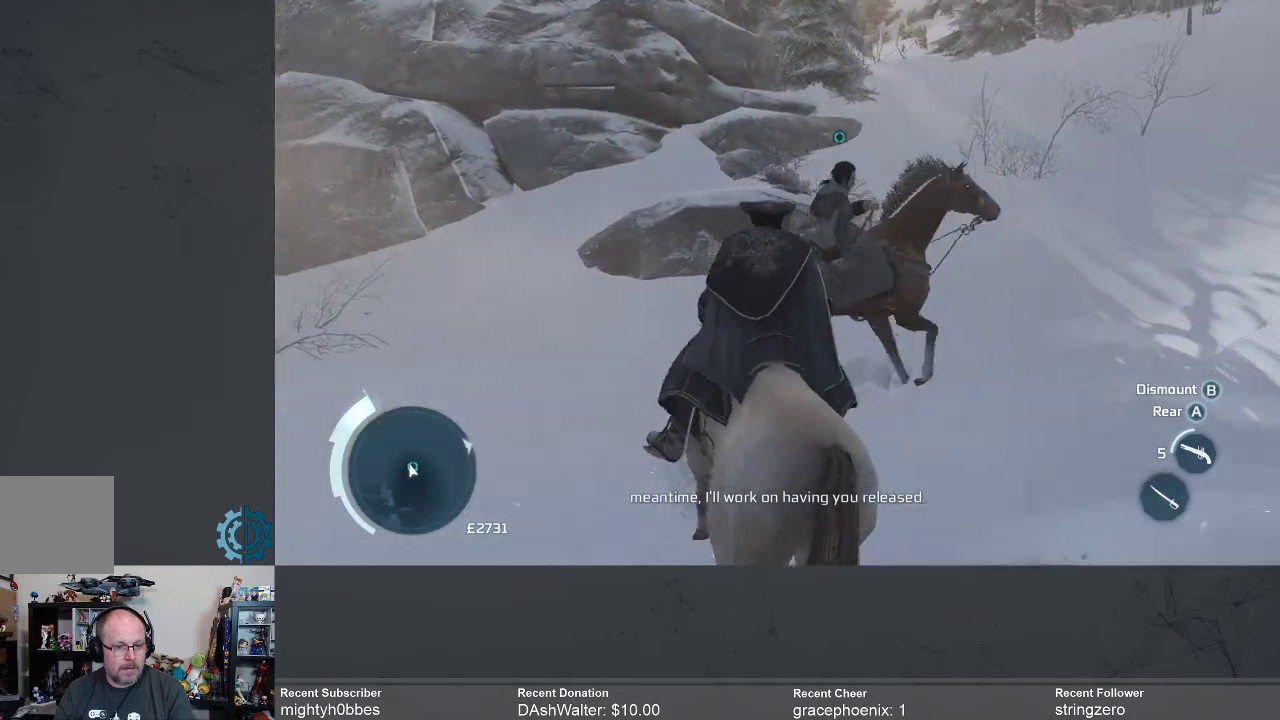
{"buttons": [], "left_stick": "up-right", "right_stick": "center", "events": [[200, "right_stick", "center"], [333, "left_stick", "up-right"], [333, "right_stick", "right"], [500, "right_stick", "center"]]}
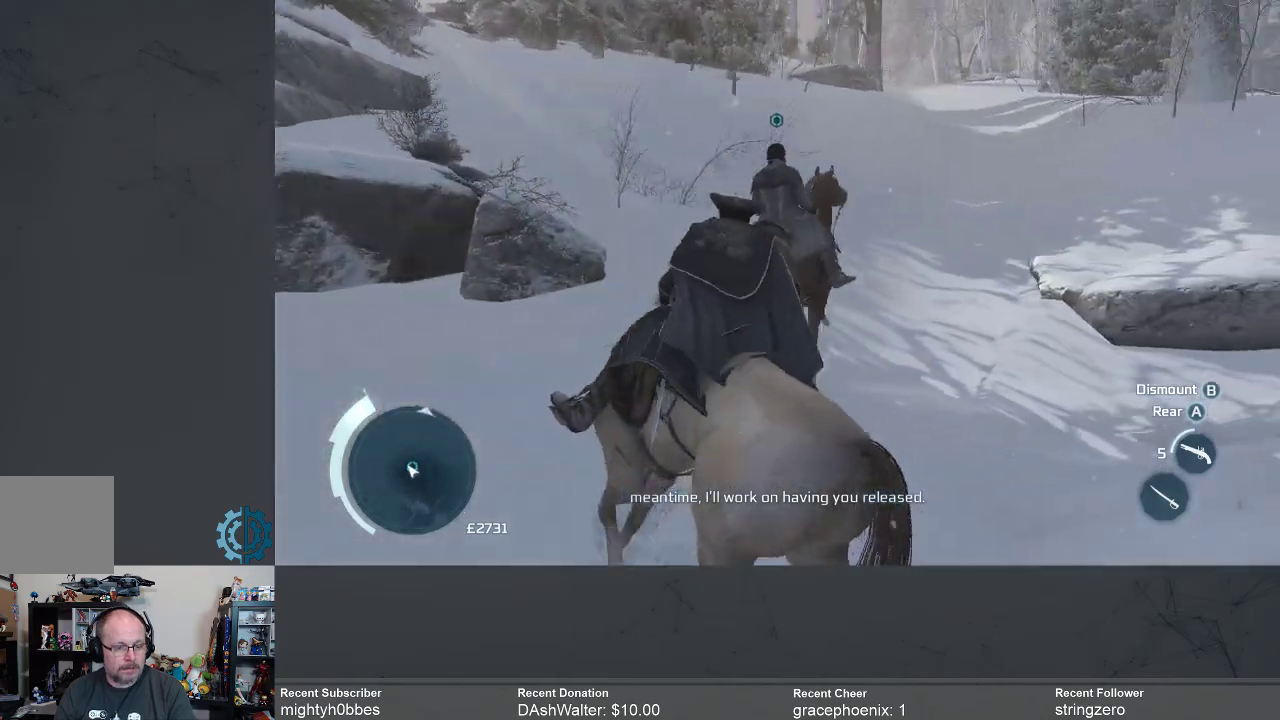
{"buttons": [], "left_stick": "up-right", "right_stick": "center", "events": []}
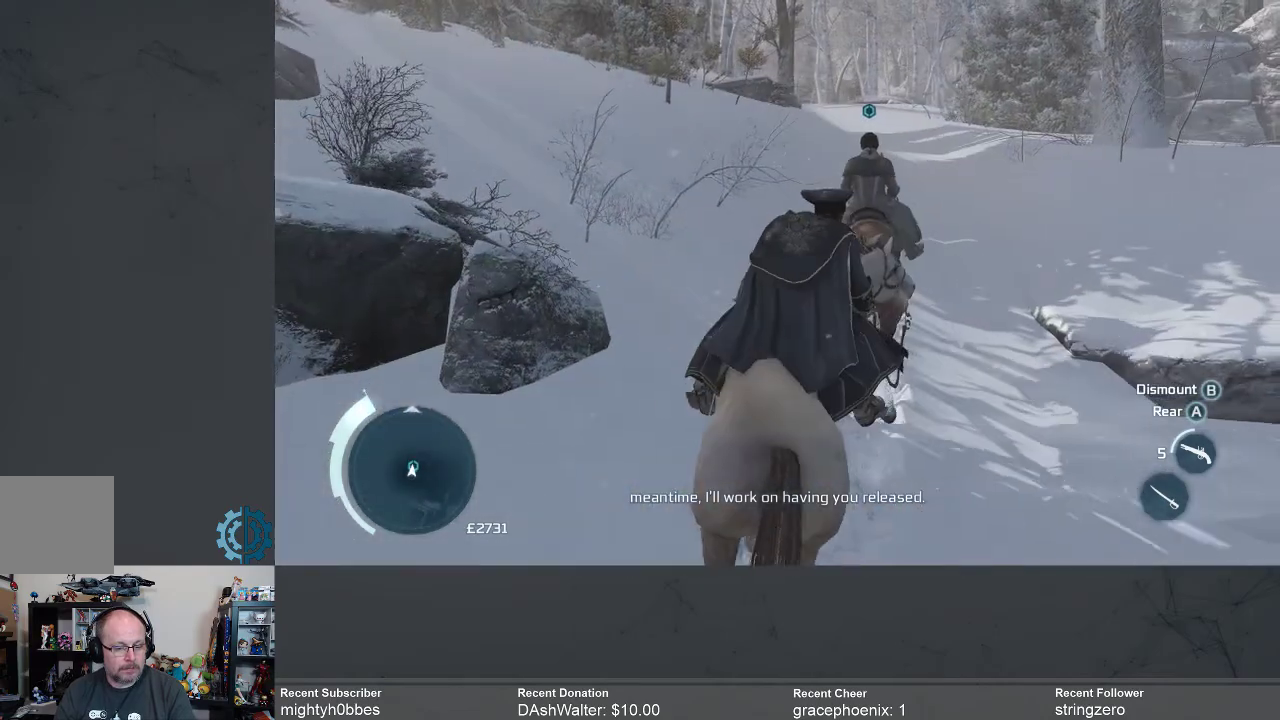
{"buttons": [], "left_stick": "up", "right_stick": "center", "events": [[400, "left_stick", "up"]]}
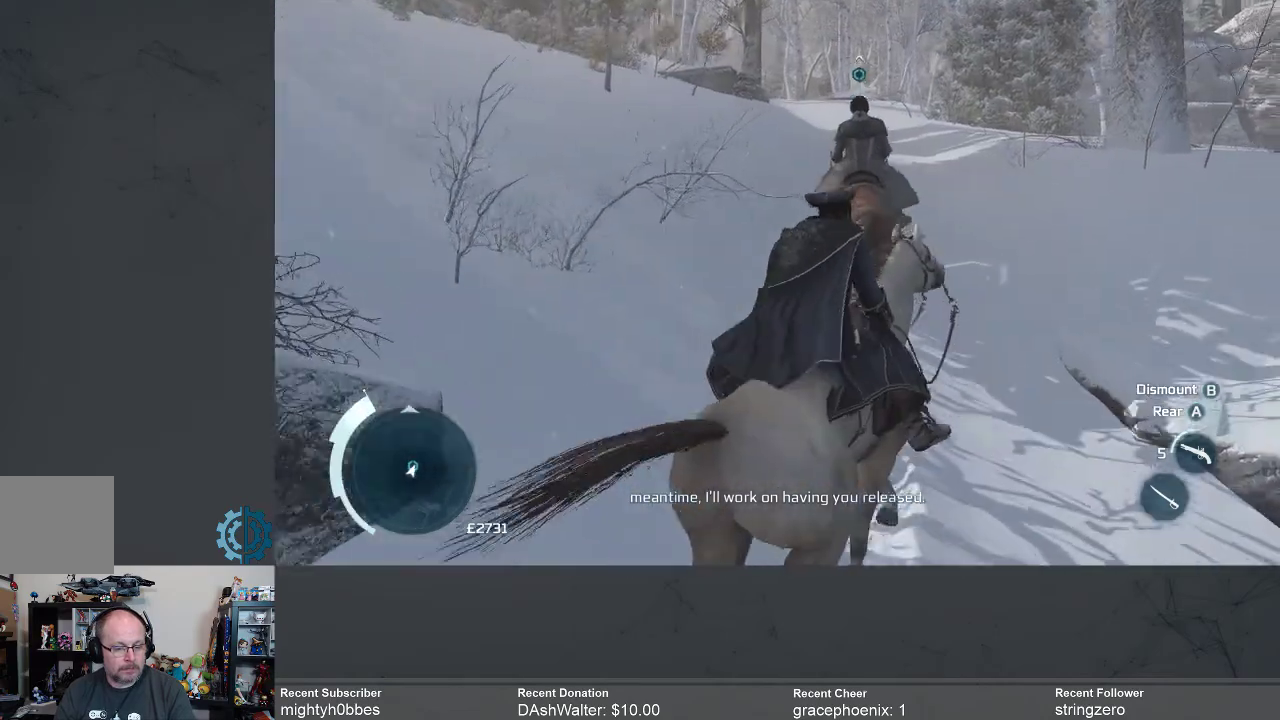
{"buttons": [], "left_stick": "up", "right_stick": "center", "events": [[333, "right_stick", "left"], [467, "right_stick", "center"]]}
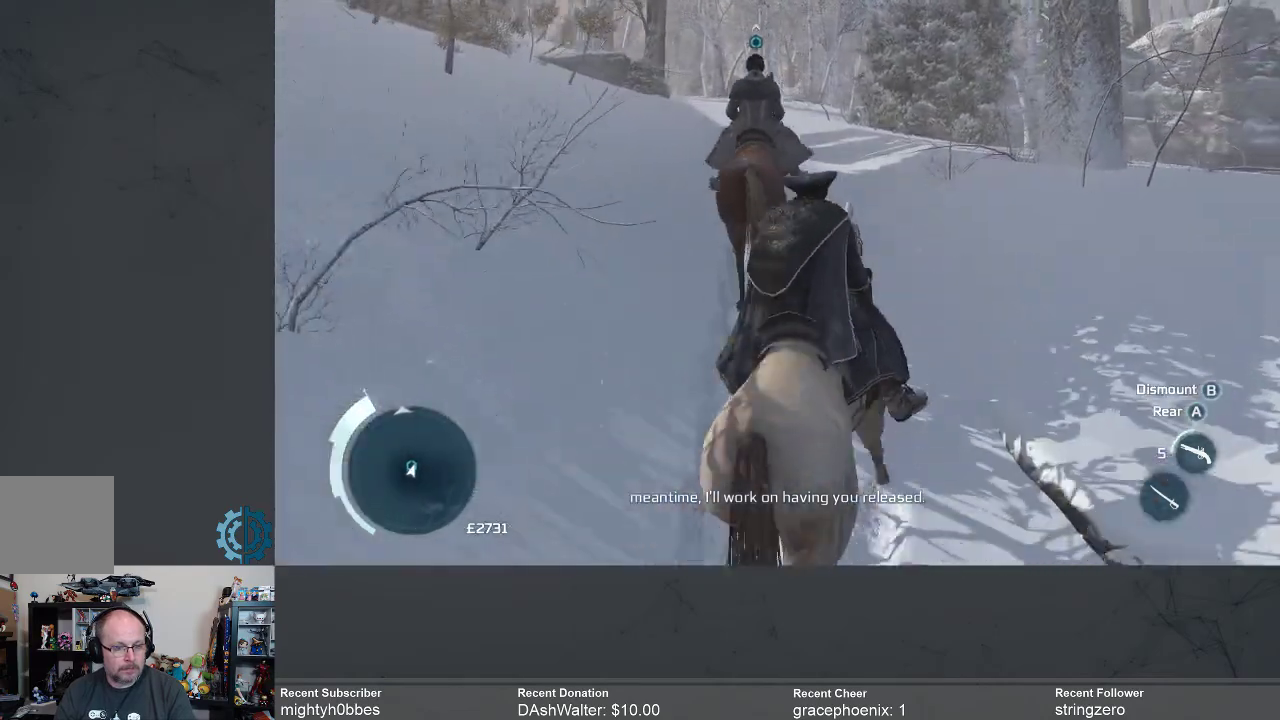
{"buttons": [], "left_stick": "up", "right_stick": "center", "events": []}
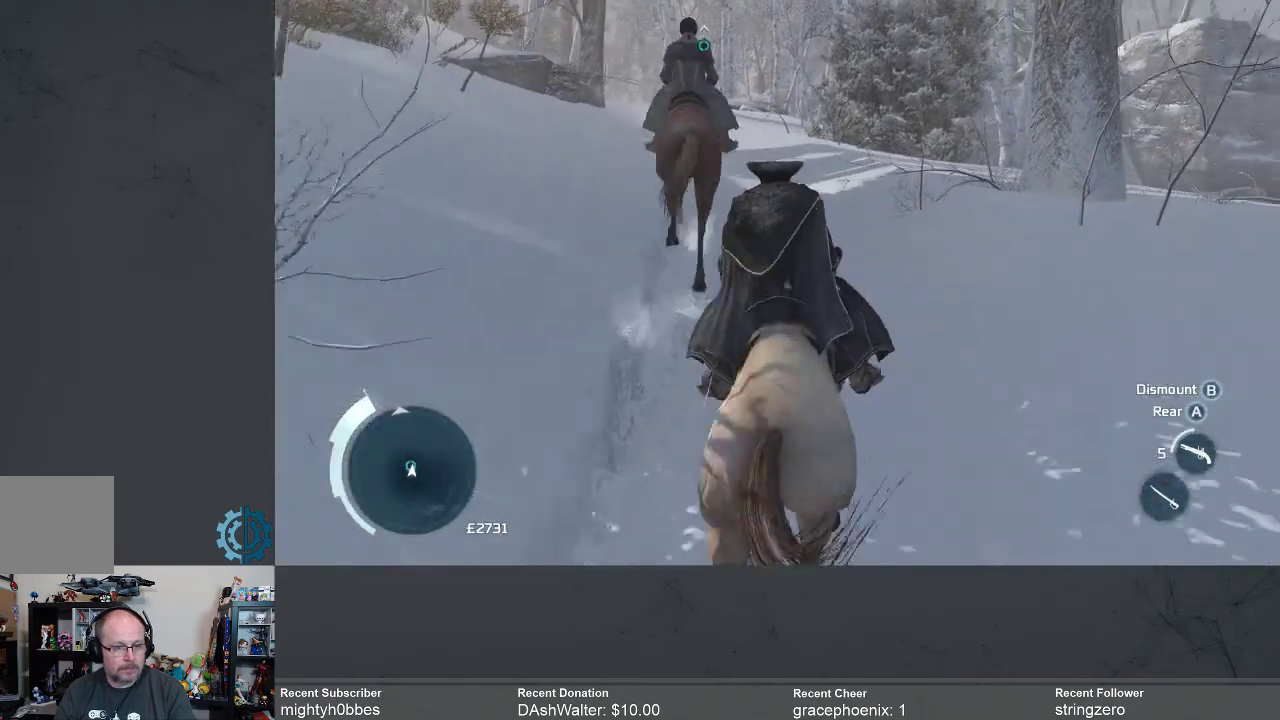
{"buttons": ["R2"], "left_stick": "up", "right_stick": "center", "events": [[467, "R2", "down"]]}
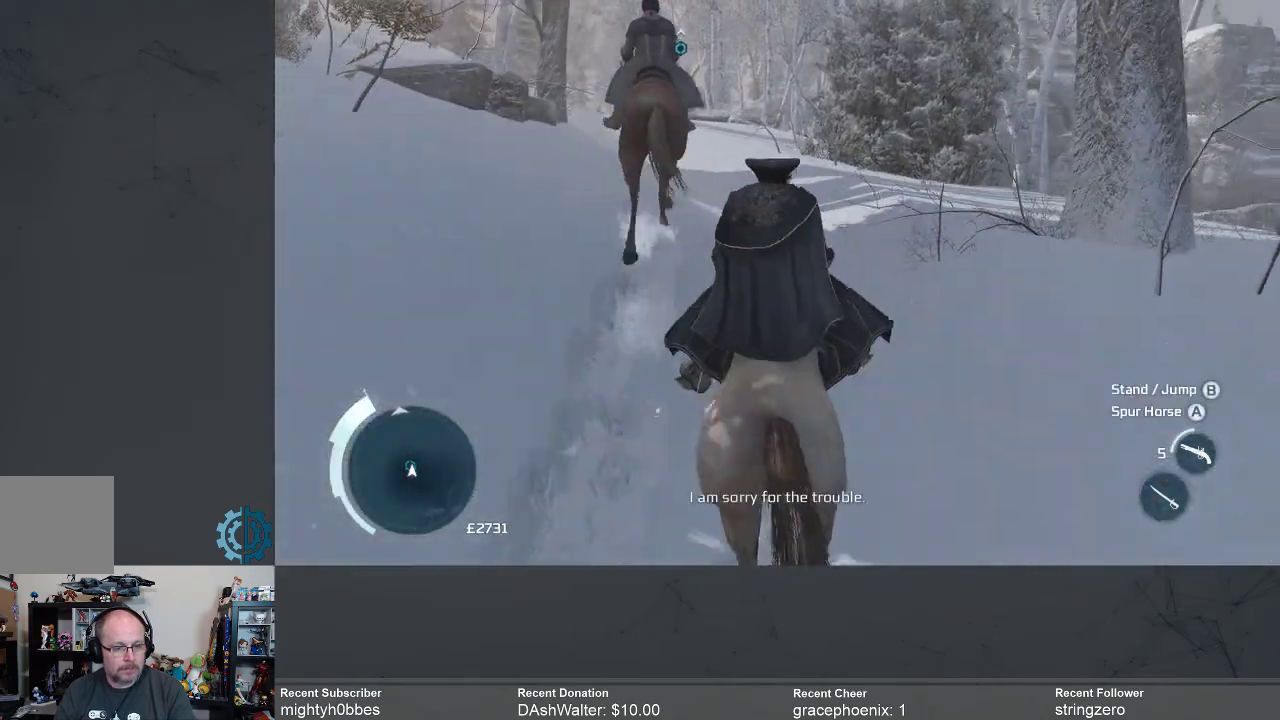
{"buttons": [], "left_stick": "up", "right_stick": "center", "events": [[467, "R2", "up"]]}
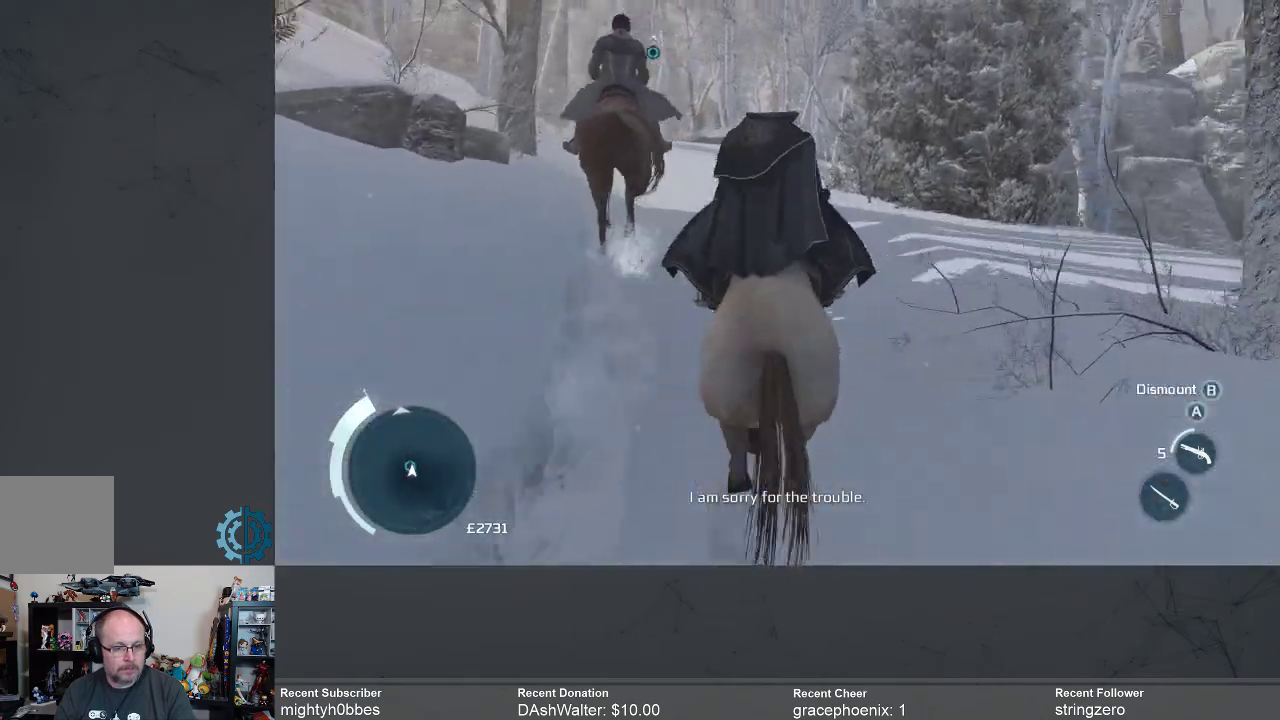
{"buttons": [], "left_stick": "up", "right_stick": "left", "events": [[433, "right_stick", "left"]]}
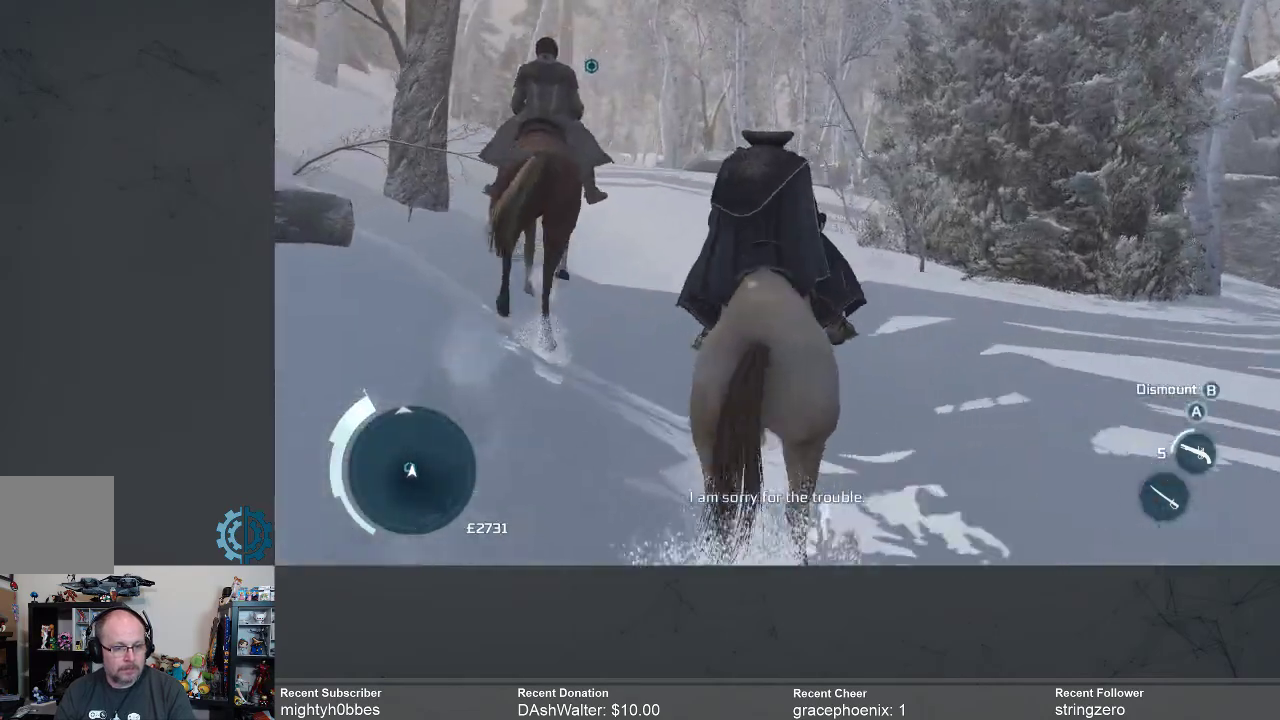
{"buttons": [], "left_stick": "up", "right_stick": "down", "events": [[133, "right_stick", "center"], [500, "right_stick", "down"]]}
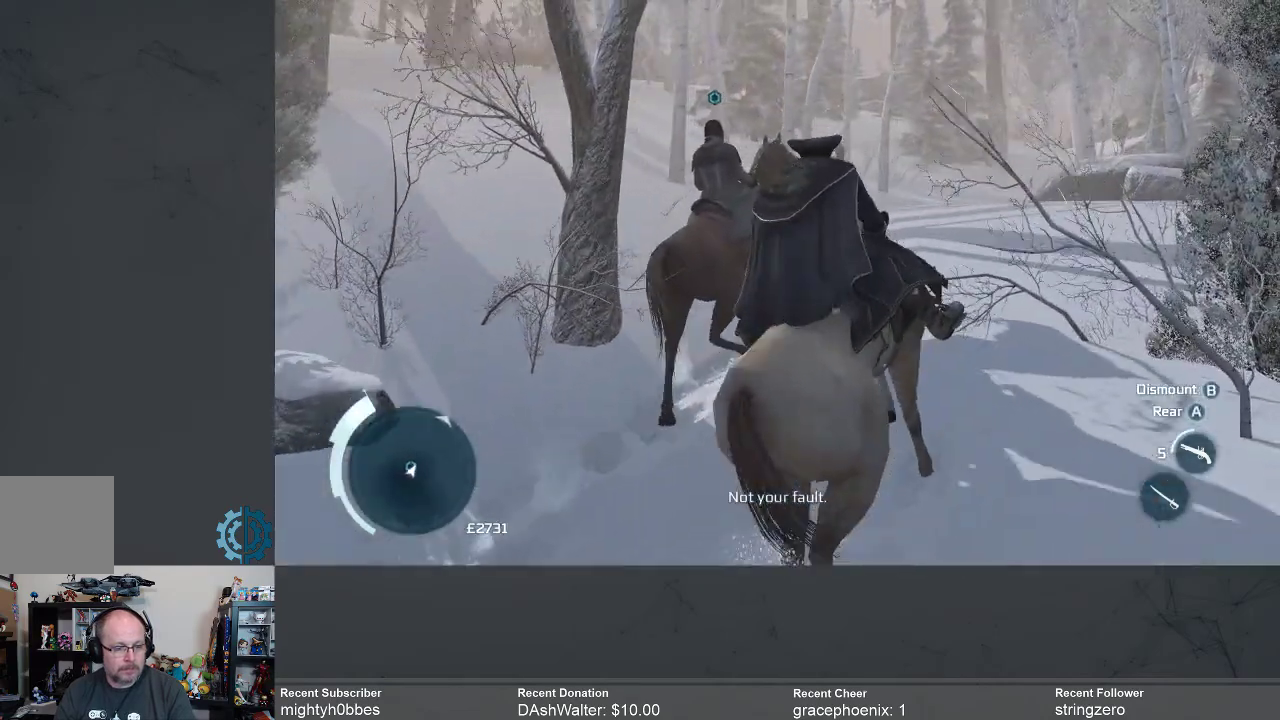
{"buttons": [], "left_stick": "up", "right_stick": "center", "events": [[233, "right_stick", "center"]]}
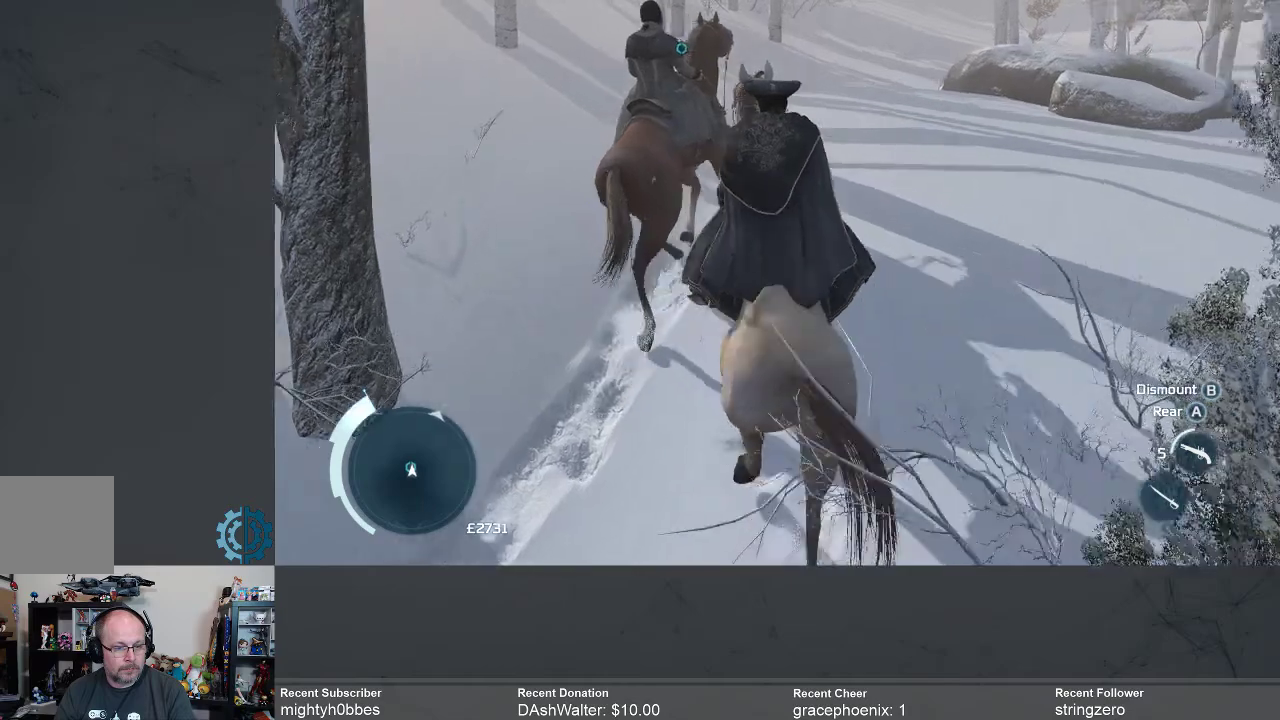
{"buttons": [], "left_stick": "up-right", "right_stick": "center", "events": [[367, "right_stick", "down"], [433, "left_stick", "up-right"], [500, "right_stick", "center"]]}
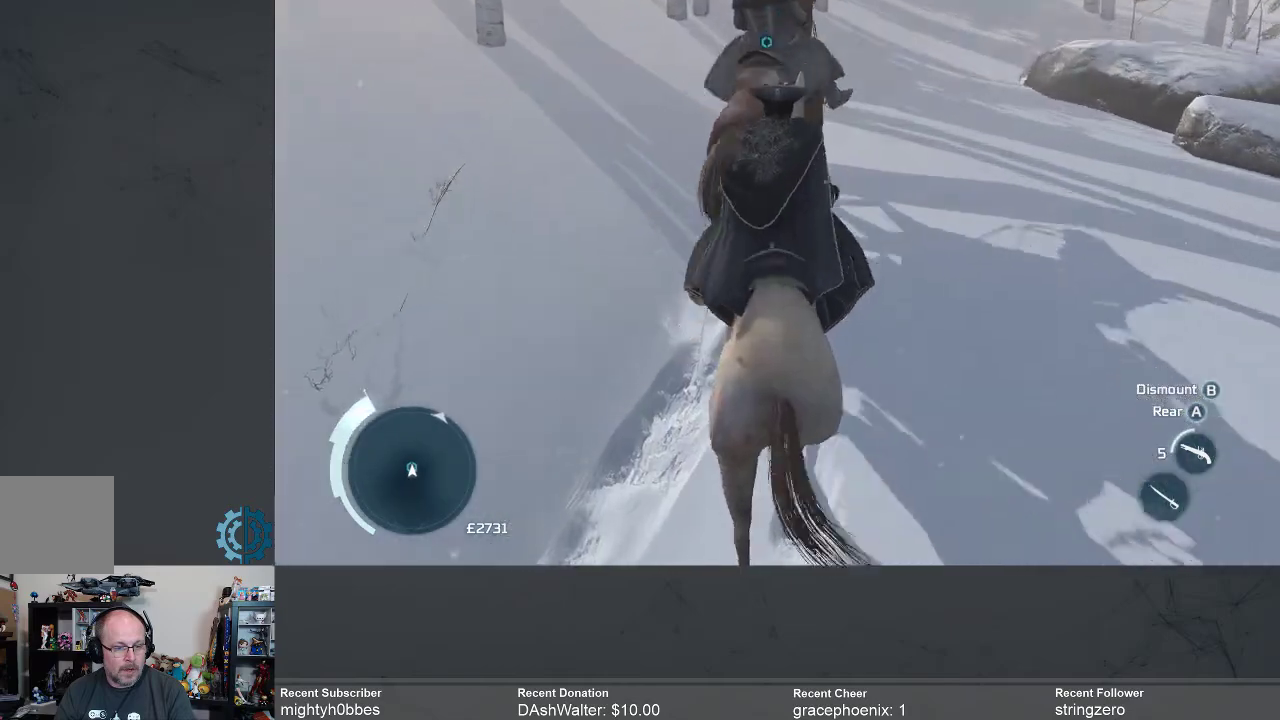
{"buttons": [], "left_stick": "up-right", "right_stick": "up-right", "events": [[467, "right_stick", "up-right"]]}
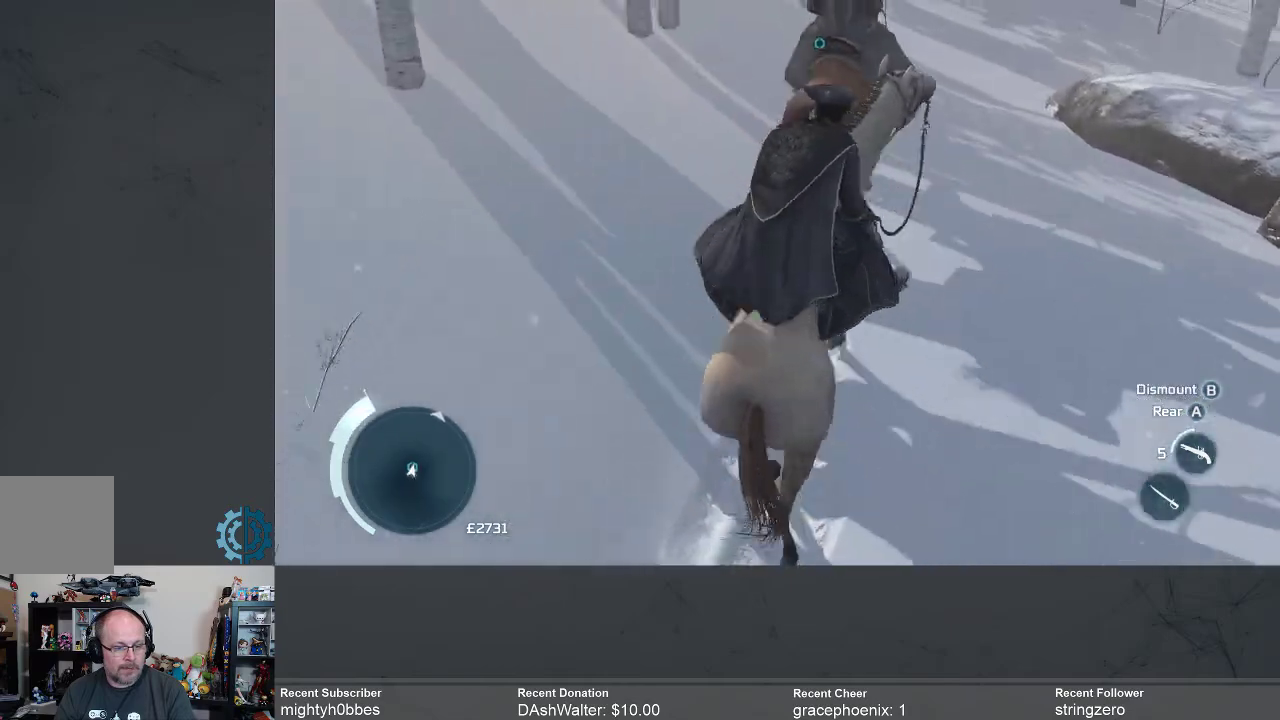
{"buttons": [], "left_stick": "up", "right_stick": "center", "events": [[167, "right_stick", "center"], [333, "left_stick", "up"]]}
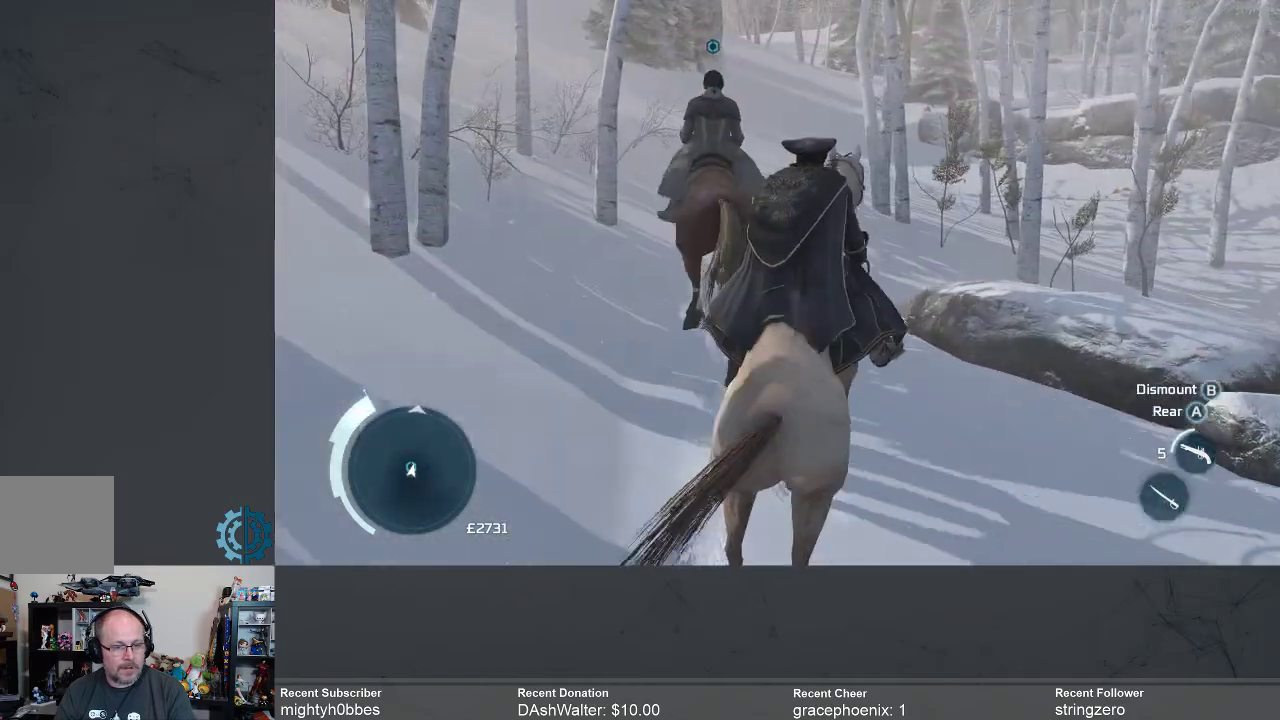
{"buttons": [], "left_stick": "up", "right_stick": "center", "events": [[100, "right_stick", "left"], [233, "right_stick", "center"]]}